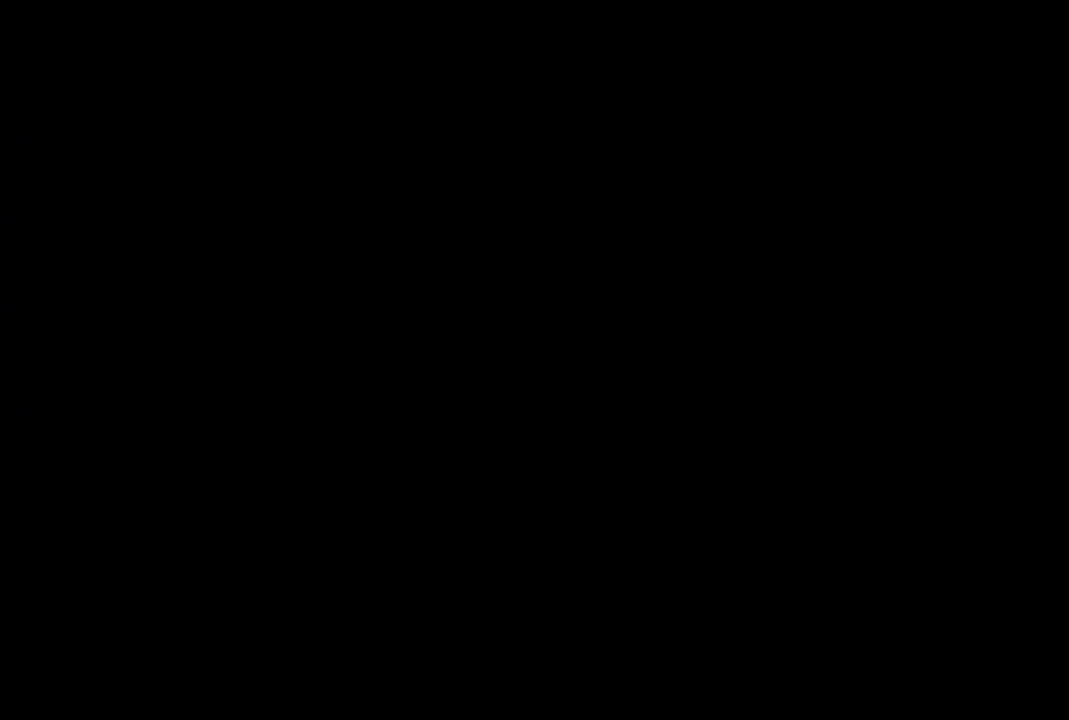
Gameplay with a controller (PlayStation layout); each line is a JSON object with the inputs held at the frame after it. "events" lists button and stick changes between this image and that frame as [ms after this image, input, new state], when the widget could be followed in between.
{"buttons": ["R1", "DPAD_LEFT"], "left_stick": "center", "right_stick": "center", "events": []}
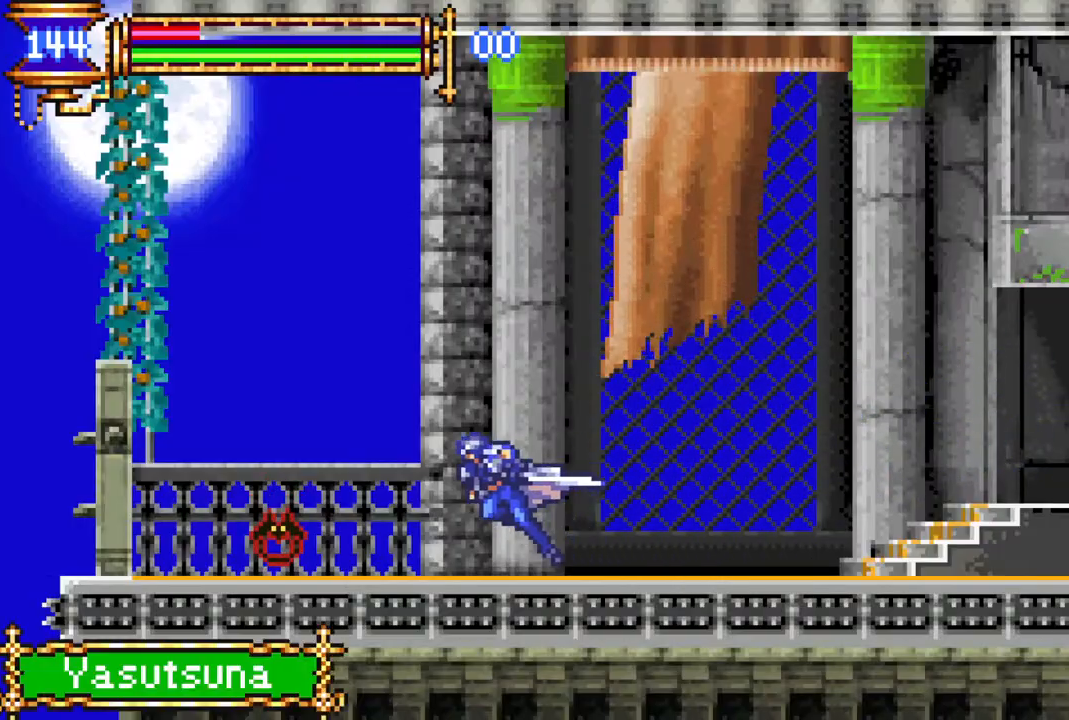
{"buttons": [], "left_stick": "center", "right_stick": "center", "events": [[133, "DPAD_LEFT", "up"], [217, "DPAD_RIGHT", "down"], [383, "DPAD_RIGHT", "up"], [500, "R1", "up"]]}
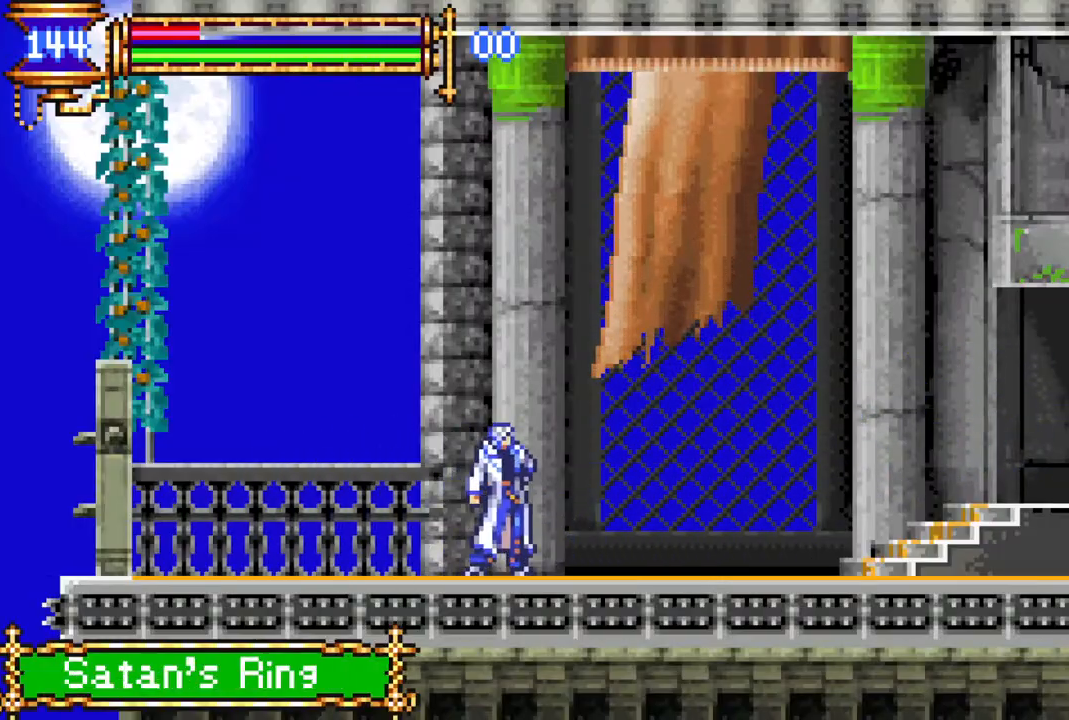
{"buttons": [], "left_stick": "center", "right_stick": "center", "events": []}
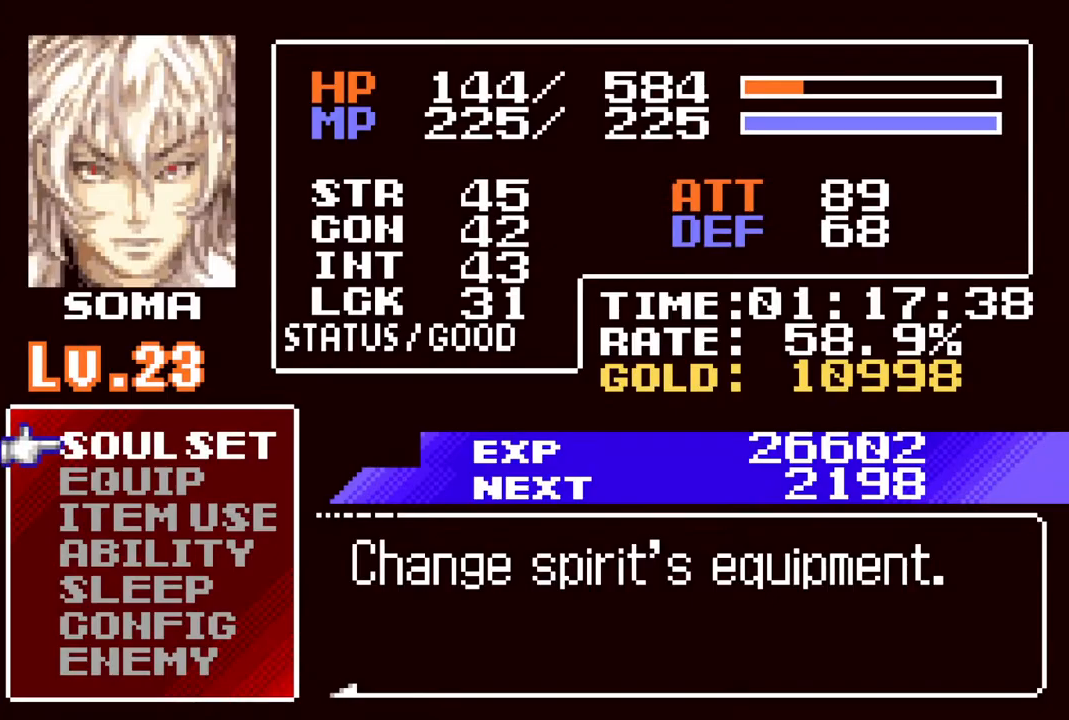
{"buttons": [], "left_stick": "center", "right_stick": "center", "events": [[33, "DPAD_DOWN", "down"], [83, "DPAD_DOWN", "up"], [250, "DPAD_UP", "down"], [317, "DPAD_UP", "up"]]}
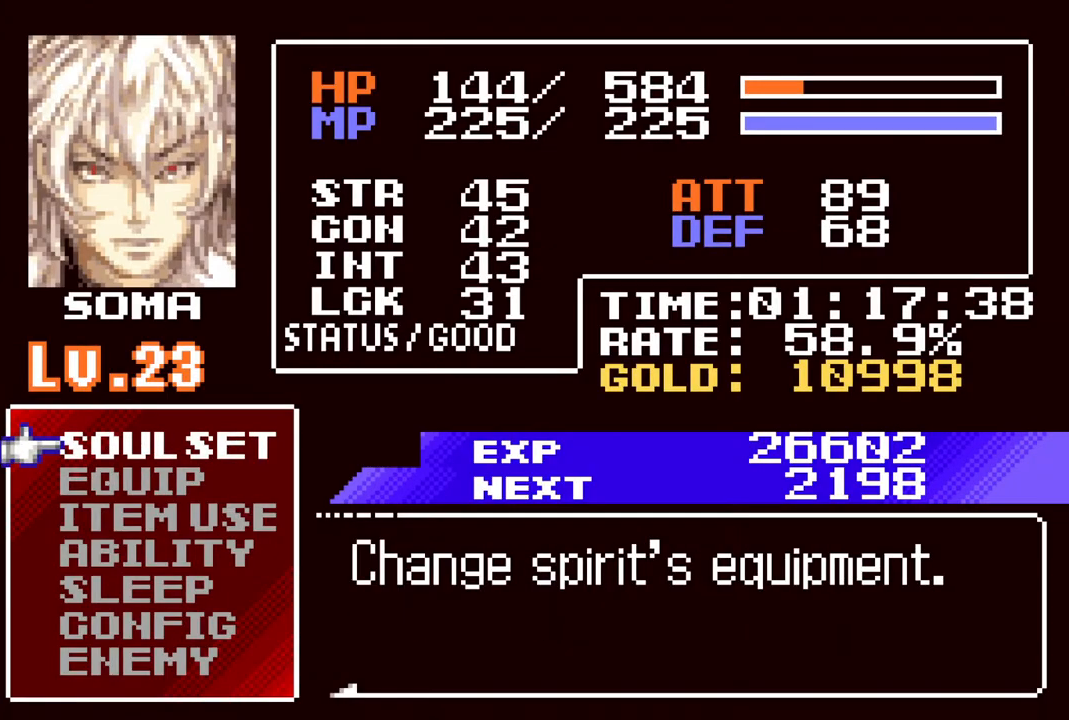
{"buttons": [], "left_stick": "center", "right_stick": "center", "events": [[167, "DPAD_DOWN", "down"], [217, "DPAD_DOWN", "up"], [333, "CROSS", "down"], [400, "CROSS", "up"]]}
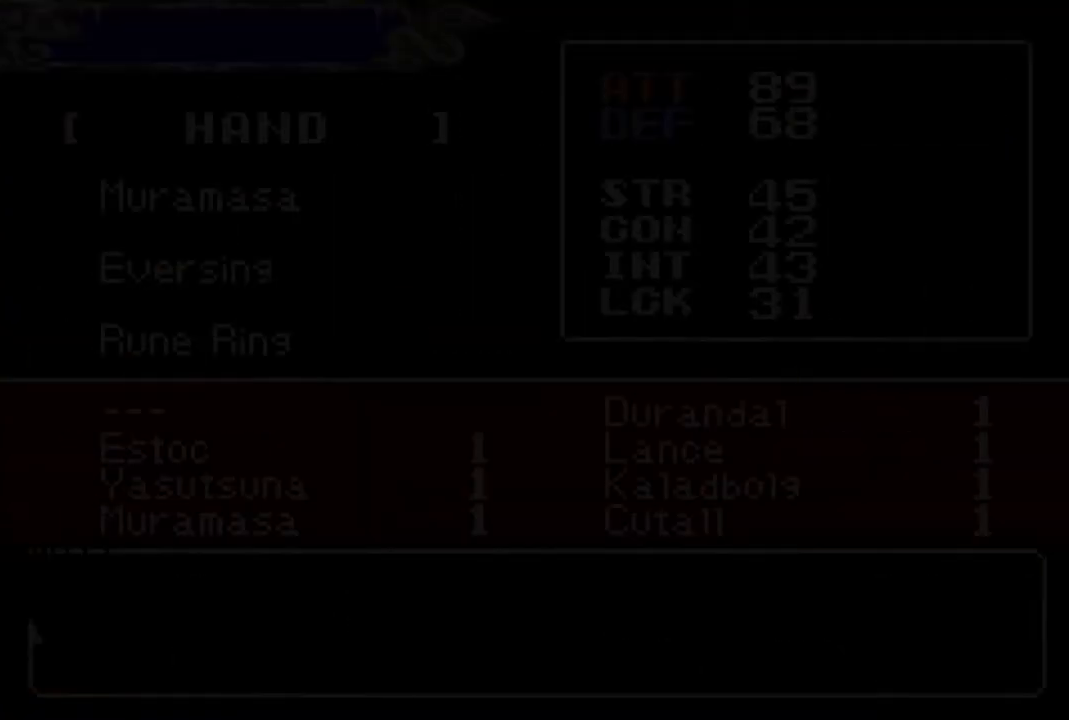
{"buttons": [], "left_stick": "center", "right_stick": "center", "events": [[200, "DPAD_DOWN", "down"], [267, "DPAD_DOWN", "up"]]}
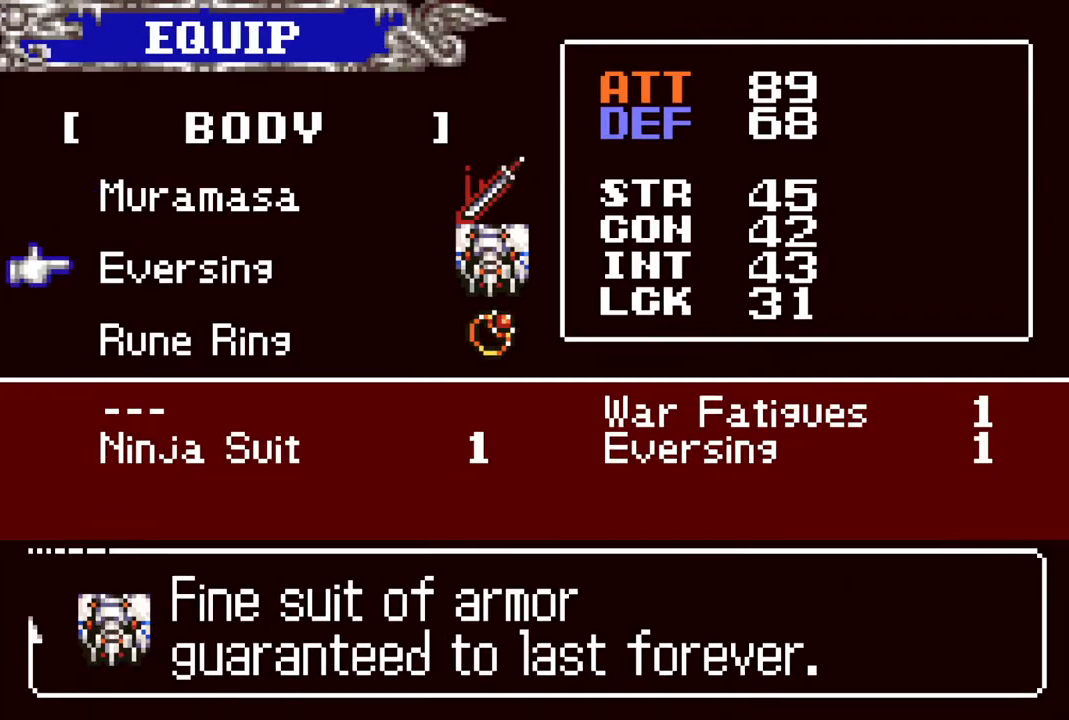
{"buttons": [], "left_stick": "center", "right_stick": "center", "events": [[300, "DPAD_UP", "down"], [400, "DPAD_UP", "up"]]}
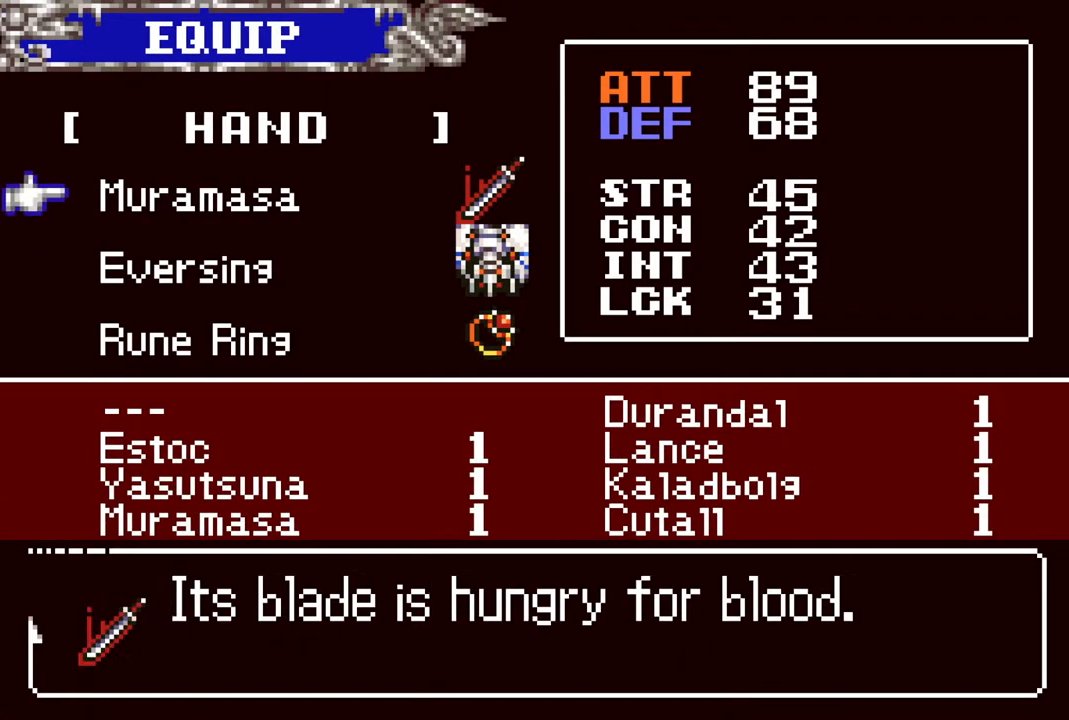
{"buttons": ["DPAD_DOWN"], "left_stick": "center", "right_stick": "center", "events": [[167, "CROSS", "down"], [267, "CROSS", "up"], [350, "DPAD_DOWN", "down"], [400, "DPAD_DOWN", "up"], [500, "DPAD_DOWN", "down"]]}
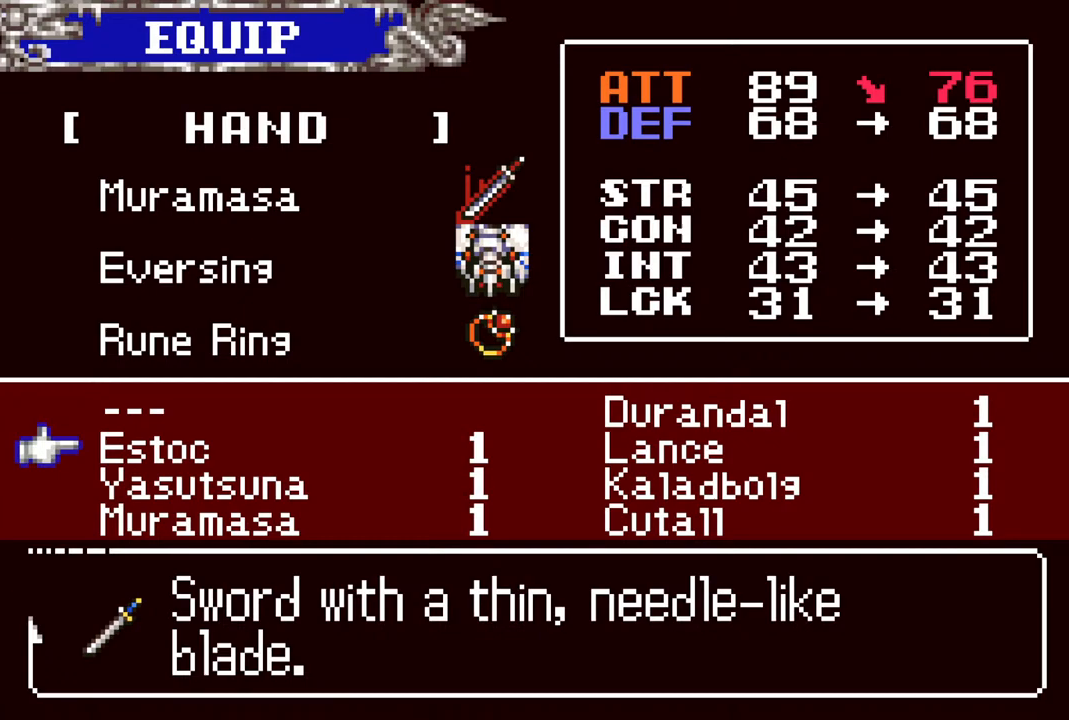
{"buttons": ["DPAD_DOWN"], "left_stick": "center", "right_stick": "center", "events": [[67, "DPAD_DOWN", "up"], [133, "DPAD_DOWN", "down"], [217, "DPAD_DOWN", "up"], [283, "DPAD_DOWN", "down"], [367, "DPAD_DOWN", "up"], [417, "DPAD_DOWN", "down"]]}
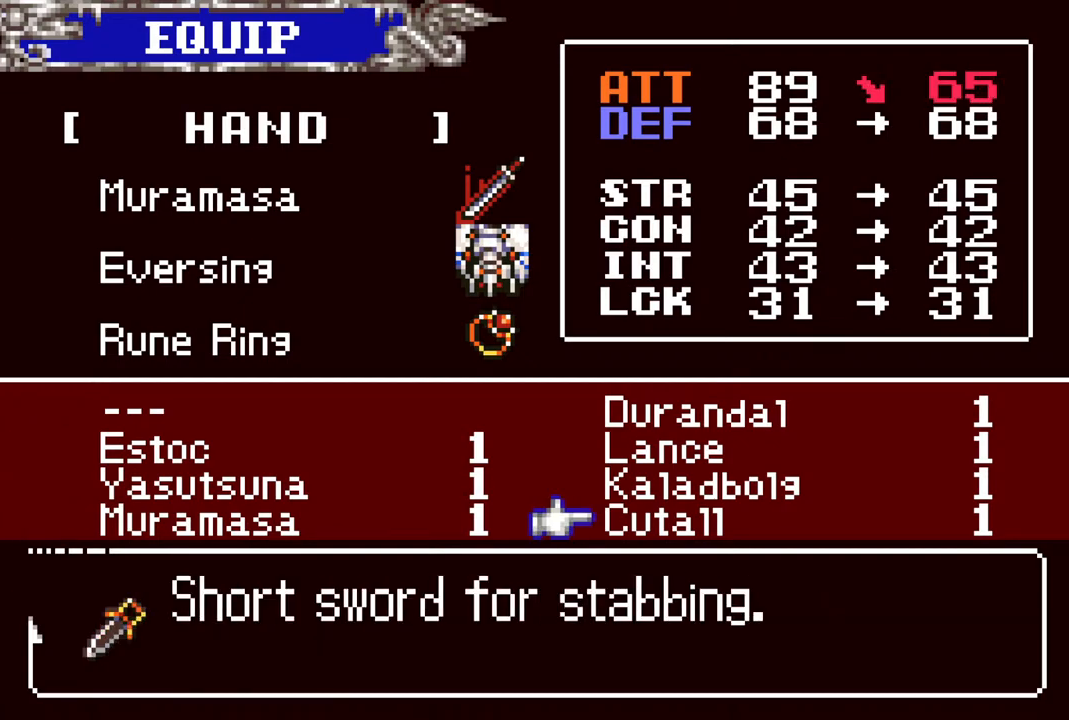
{"buttons": [], "left_stick": "center", "right_stick": "center", "events": [[33, "DPAD_DOWN", "up"]]}
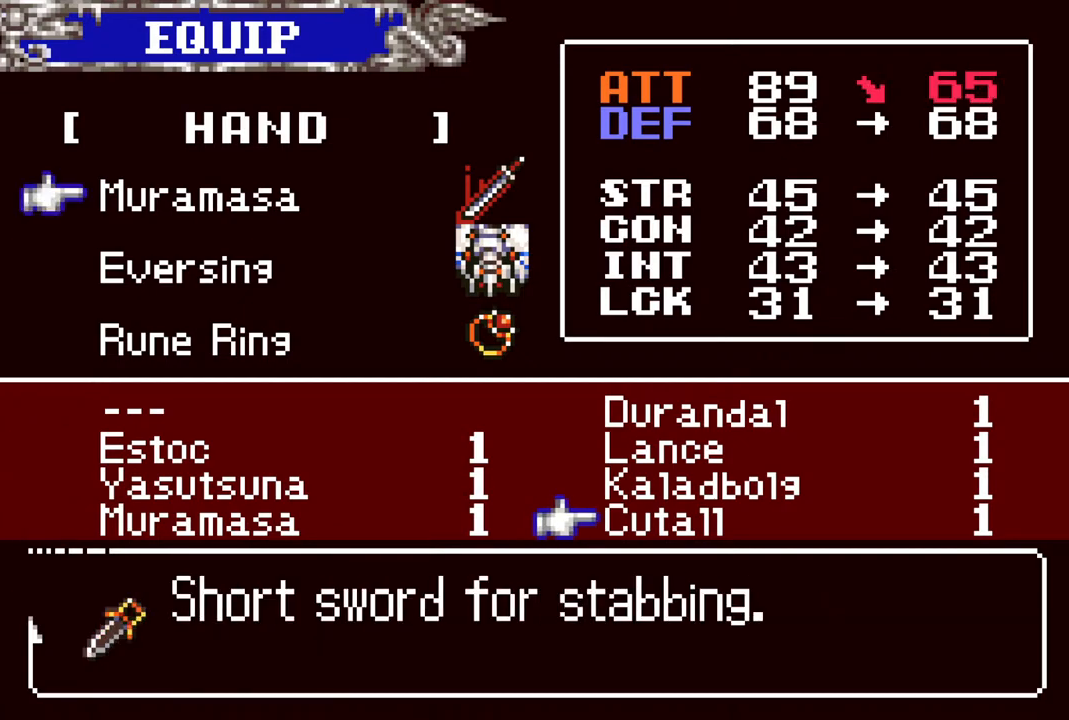
{"buttons": [], "left_stick": "center", "right_stick": "center", "events": []}
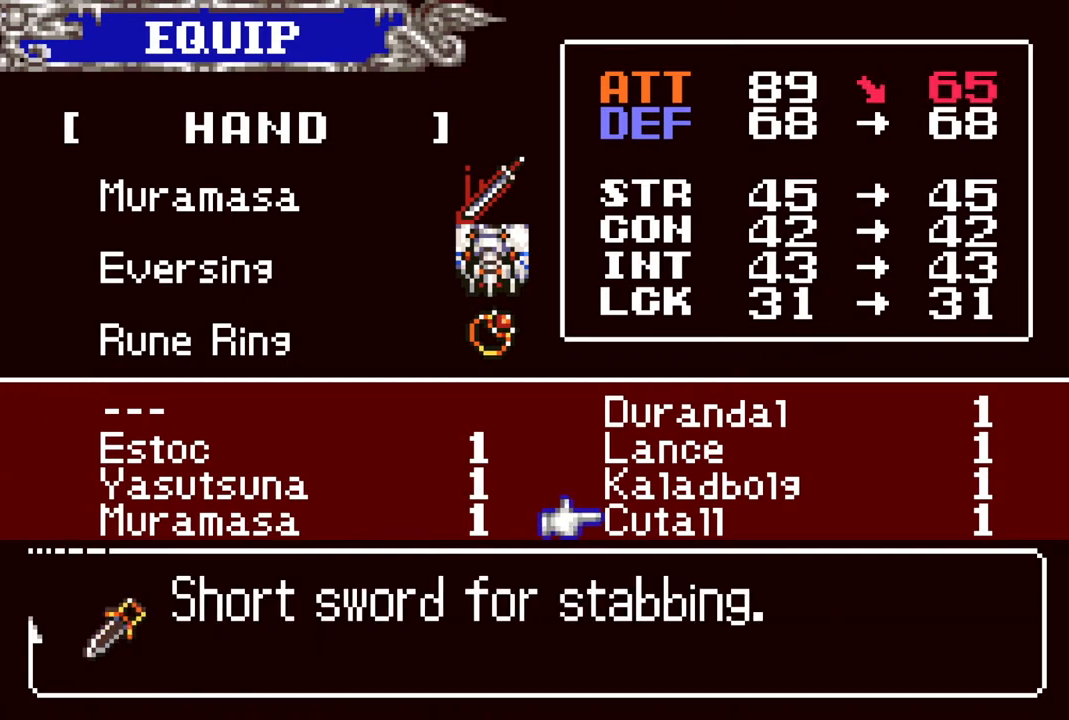
{"buttons": ["DPAD_DOWN"], "left_stick": "center", "right_stick": "center", "events": [[300, "CIRCLE", "down"], [433, "CIRCLE", "up"], [500, "DPAD_DOWN", "down"]]}
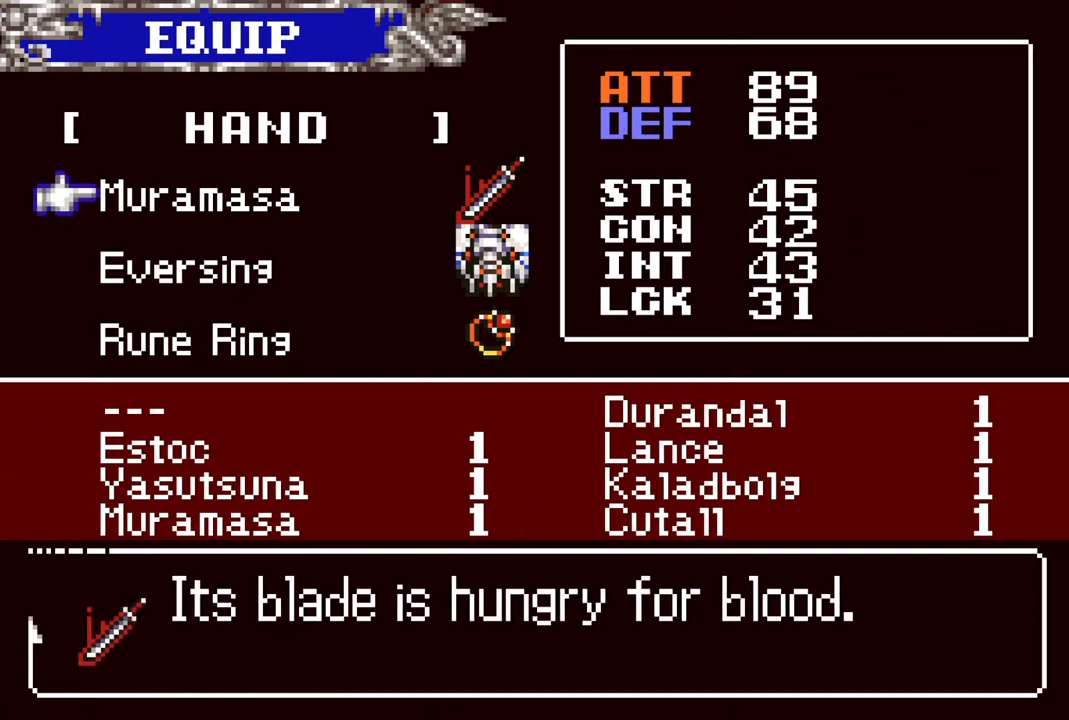
{"buttons": [], "left_stick": "center", "right_stick": "center", "events": [[50, "DPAD_DOWN", "up"], [133, "DPAD_DOWN", "down"], [200, "DPAD_DOWN", "up"]]}
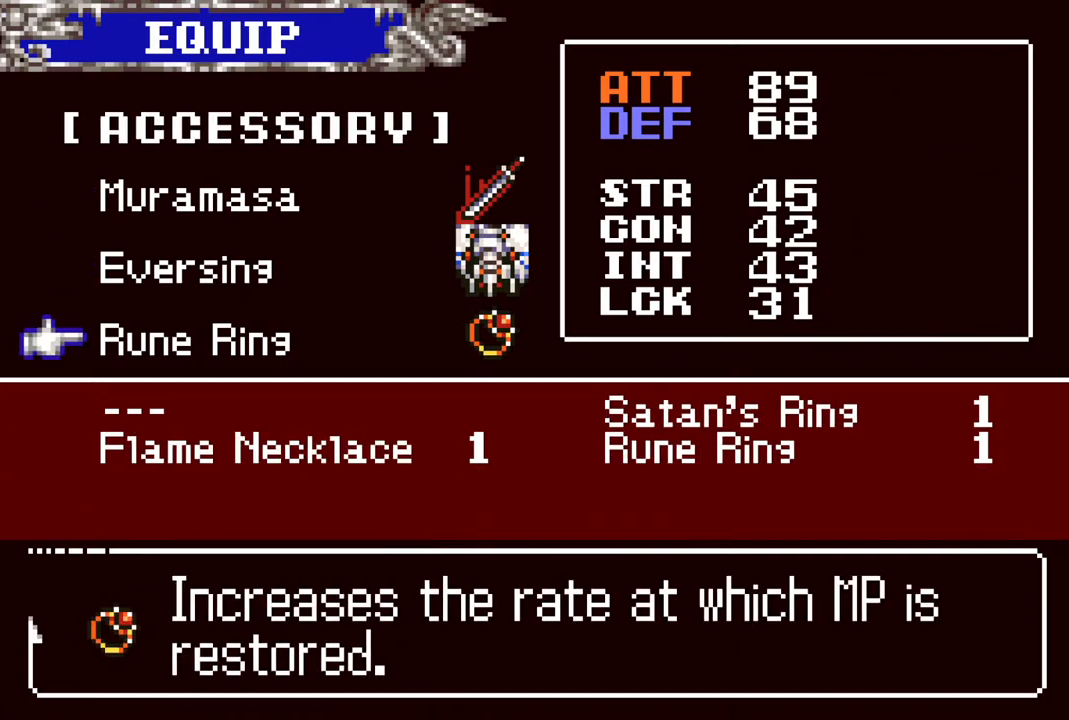
{"buttons": [], "left_stick": "center", "right_stick": "center", "events": [[50, "CROSS", "down"], [117, "CROSS", "up"], [233, "DPAD_RIGHT", "down"], [333, "DPAD_RIGHT", "up"]]}
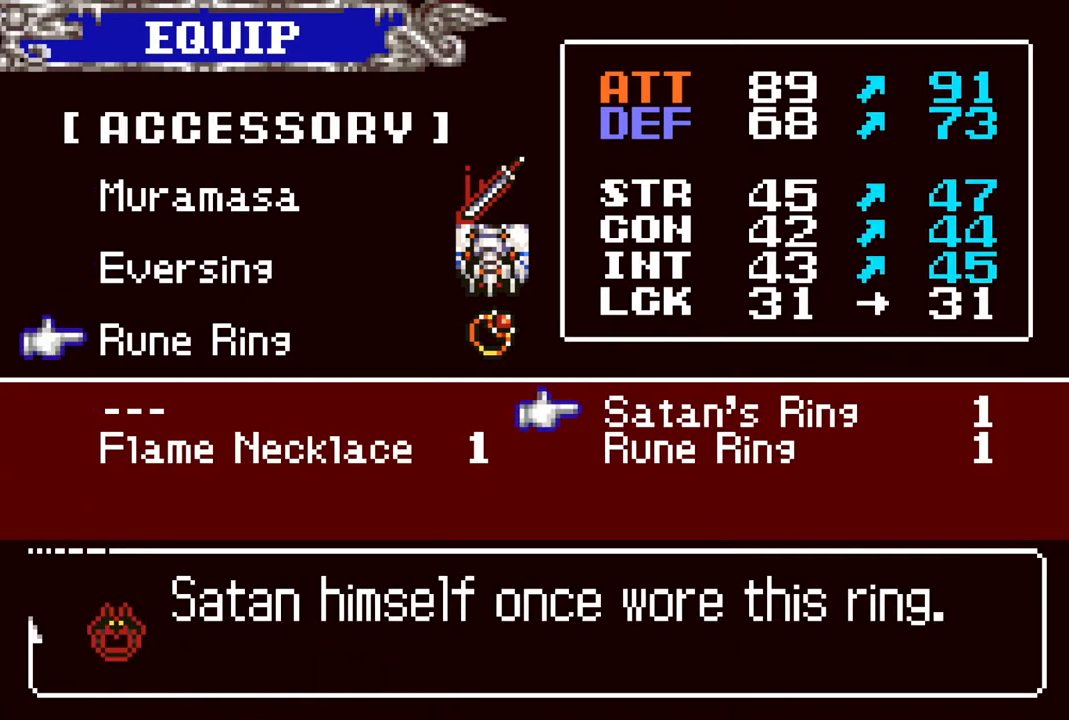
{"buttons": [], "left_stick": "center", "right_stick": "center", "events": []}
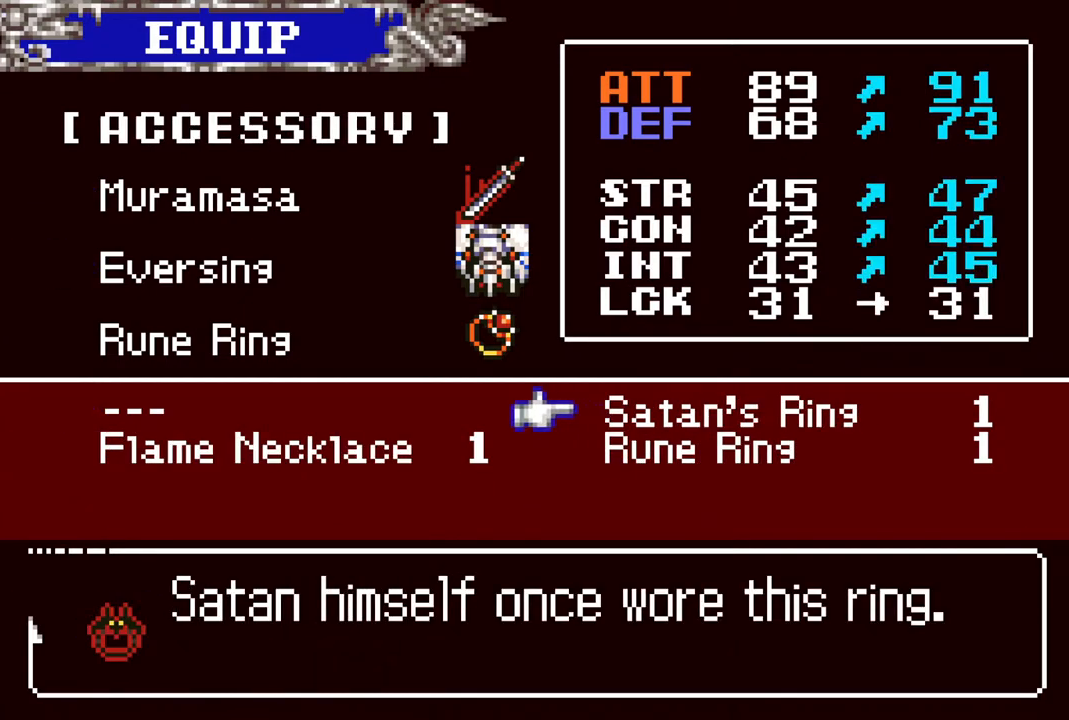
{"buttons": [], "left_stick": "center", "right_stick": "center", "events": [[150, "CROSS", "down"], [267, "CROSS", "up"]]}
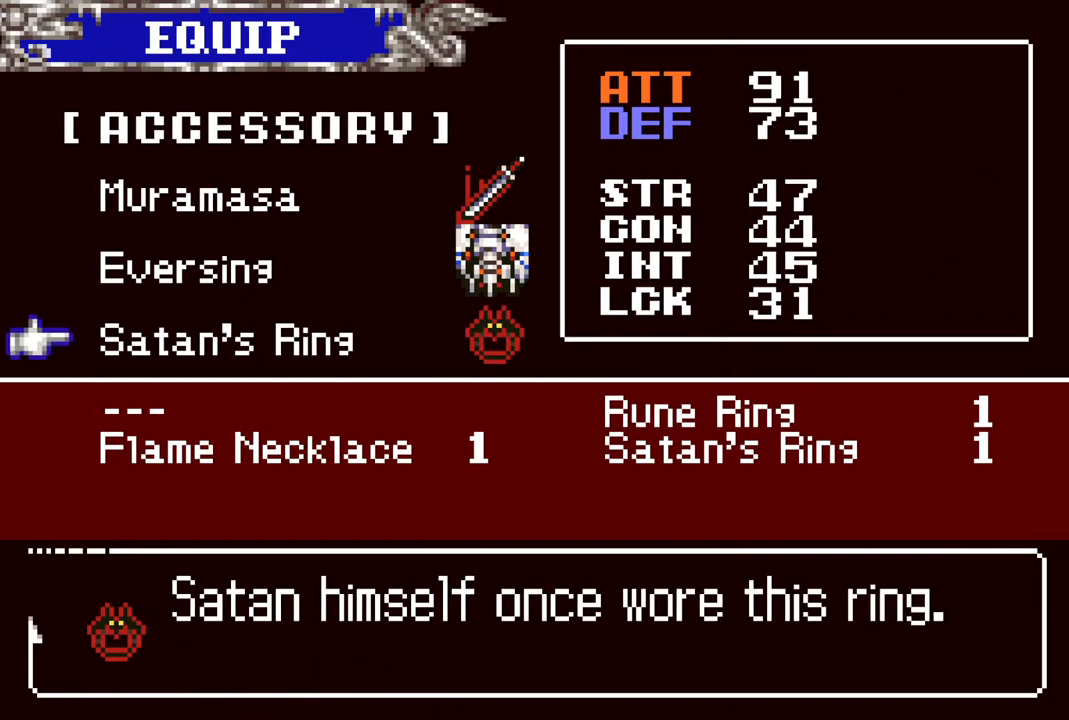
{"buttons": ["CROSS"], "left_stick": "center", "right_stick": "center", "events": [[383, "CROSS", "down"]]}
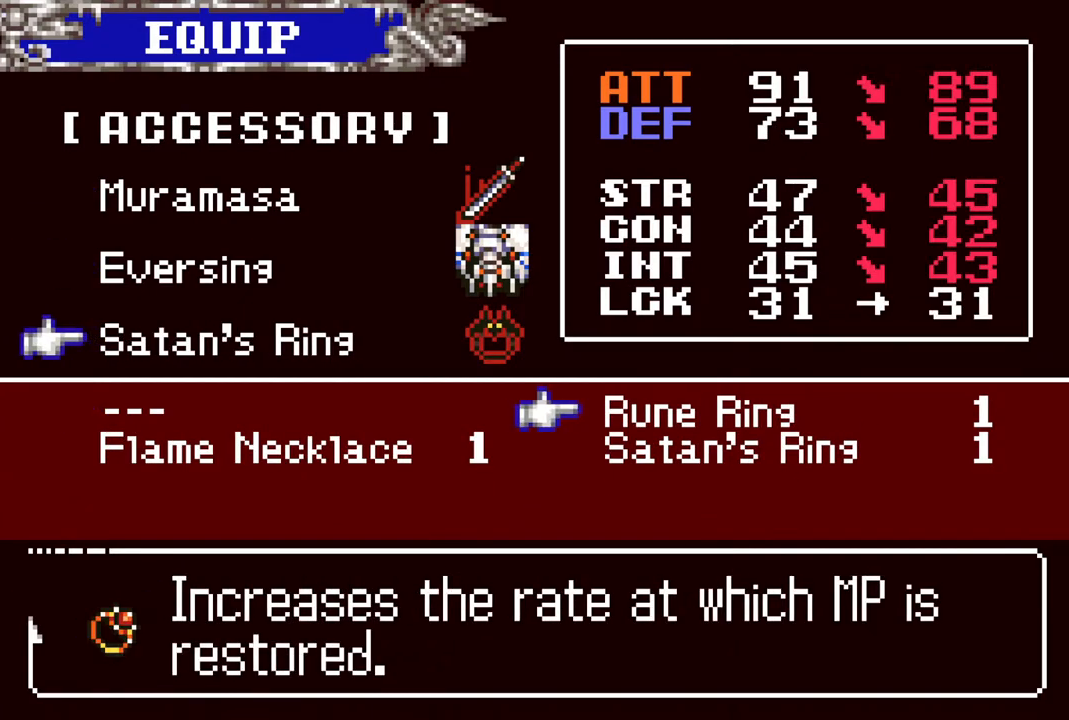
{"buttons": [], "left_stick": "center", "right_stick": "center", "events": [[17, "CROSS", "up"], [333, "DPAD_DOWN", "down"], [400, "DPAD_DOWN", "up"]]}
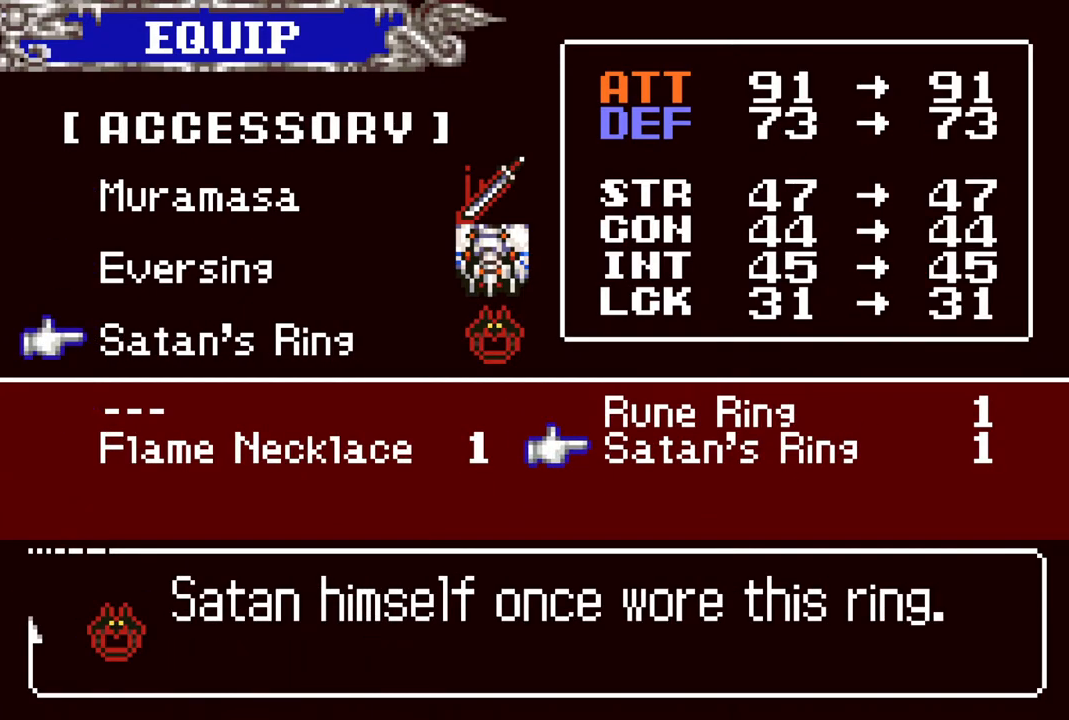
{"buttons": [], "left_stick": "center", "right_stick": "center", "events": [[367, "DPAD_UP", "down"], [483, "DPAD_UP", "up"]]}
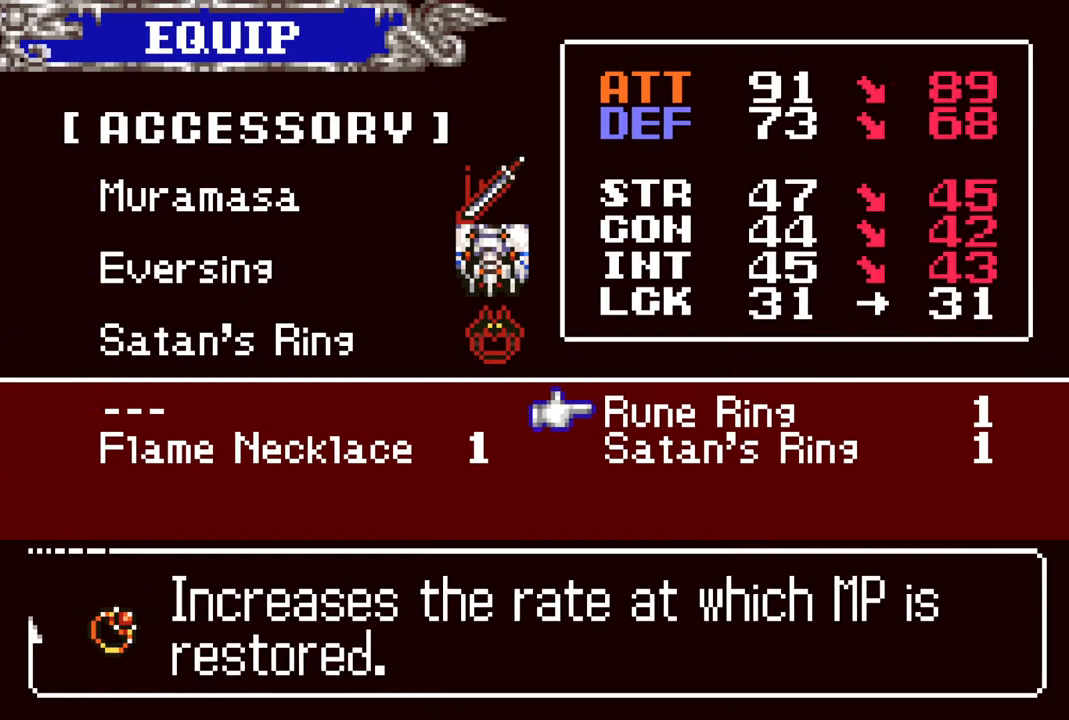
{"buttons": [], "left_stick": "center", "right_stick": "center", "events": []}
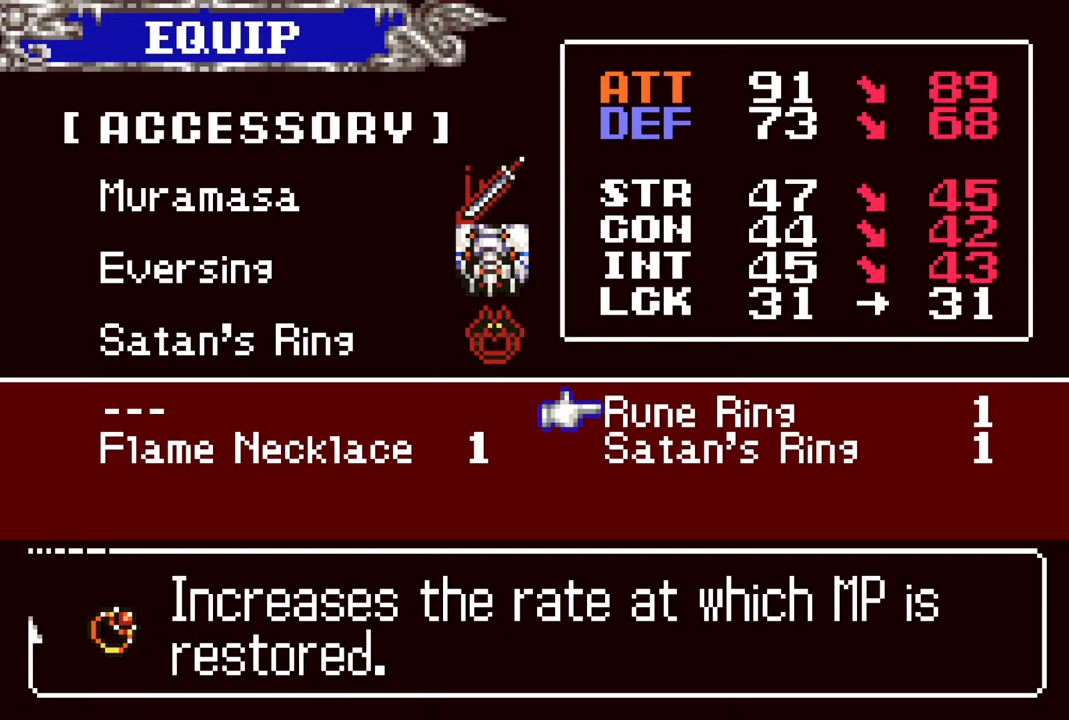
{"buttons": [], "left_stick": "center", "right_stick": "center", "events": [[250, "CIRCLE", "down"], [383, "CIRCLE", "up"]]}
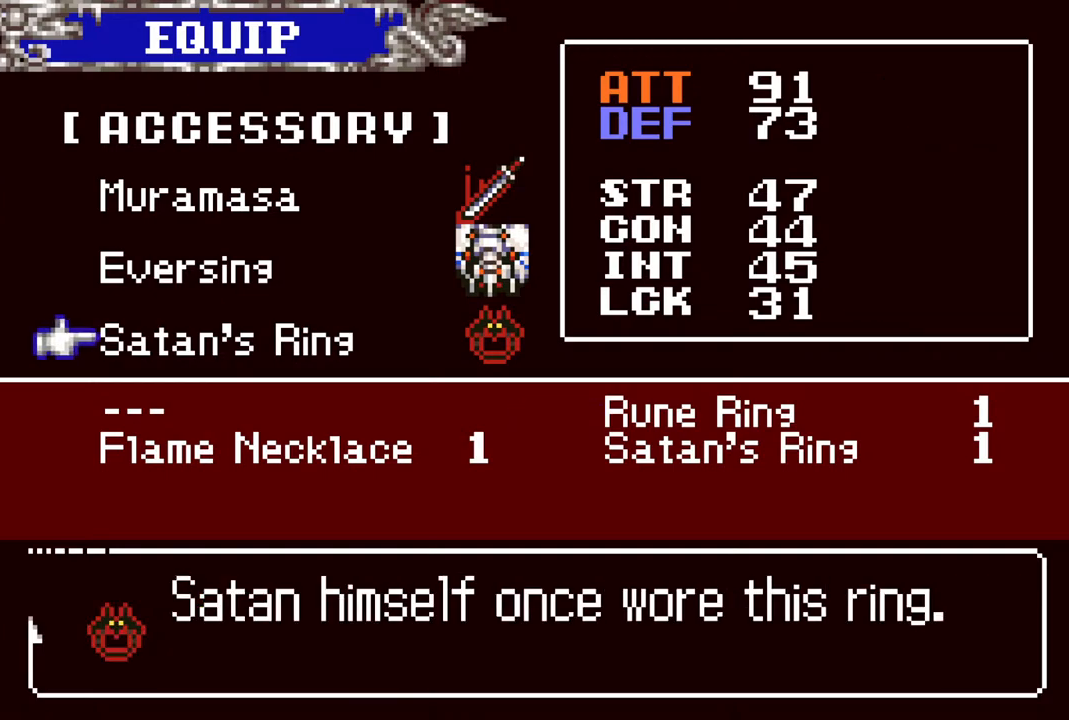
{"buttons": ["DPAD_UP"], "left_stick": "center", "right_stick": "center", "events": [[333, "DPAD_UP", "down"], [433, "DPAD_UP", "up"], [500, "DPAD_UP", "down"]]}
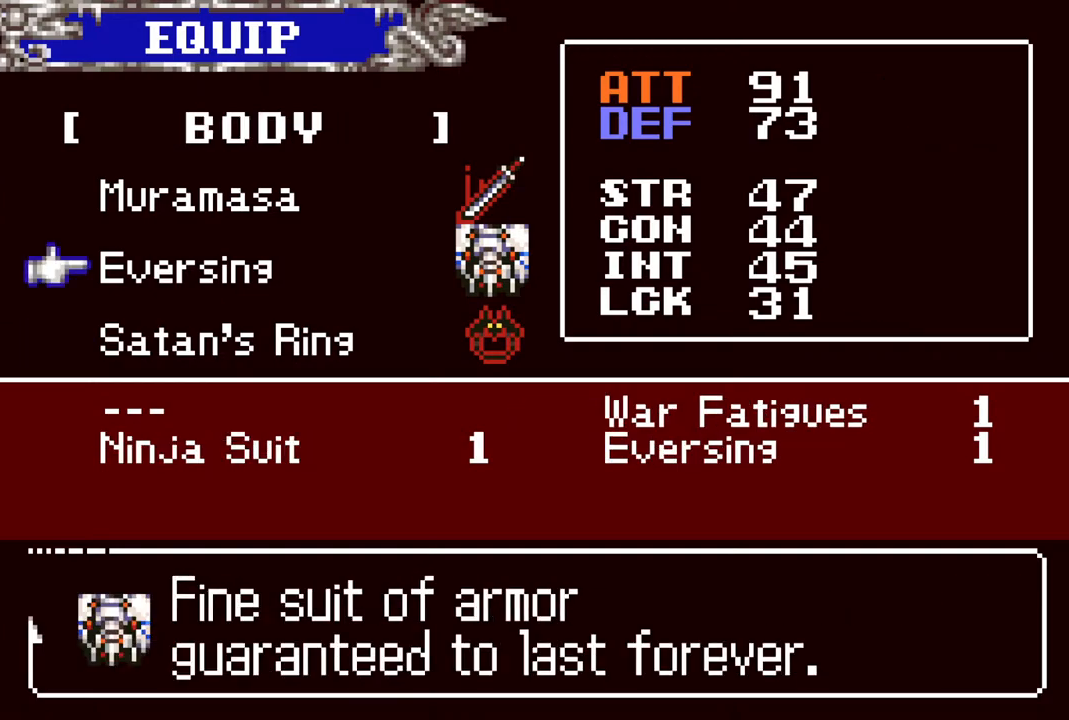
{"buttons": [], "left_stick": "center", "right_stick": "center", "events": [[83, "DPAD_UP", "up"]]}
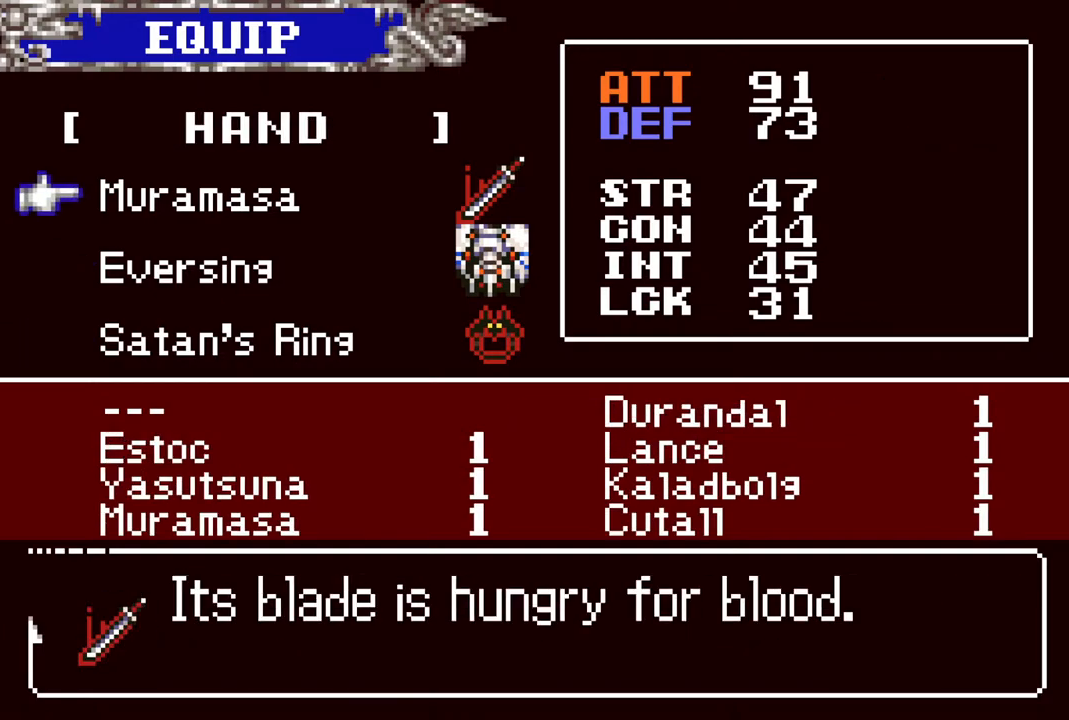
{"buttons": [], "left_stick": "center", "right_stick": "center", "events": [[217, "CIRCLE", "down"], [367, "CIRCLE", "up"]]}
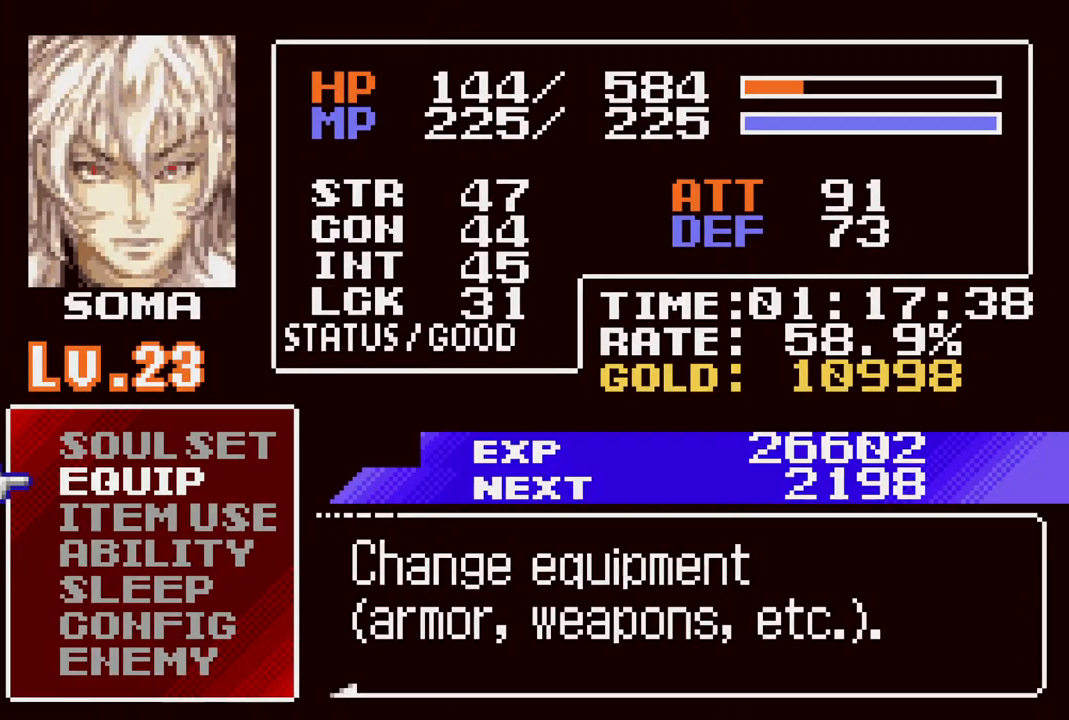
{"buttons": [], "left_stick": "center", "right_stick": "center", "events": [[333, "DPAD_UP", "down"], [433, "DPAD_UP", "up"]]}
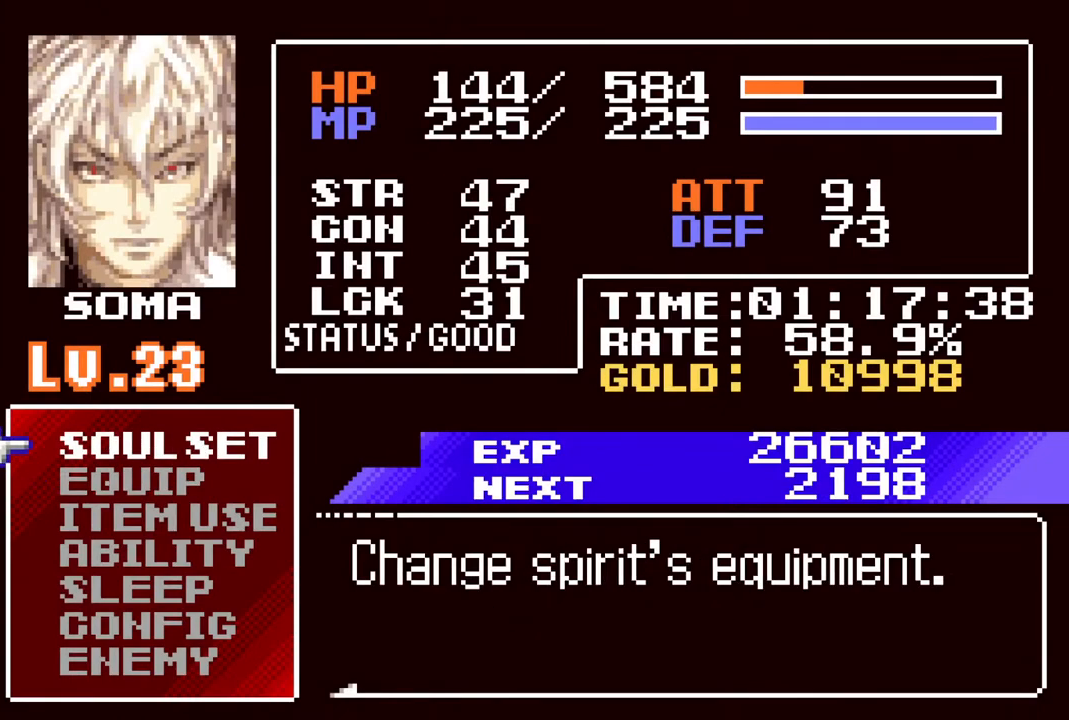
{"buttons": [], "left_stick": "center", "right_stick": "center", "events": [[183, "CROSS", "down"], [283, "CROSS", "up"]]}
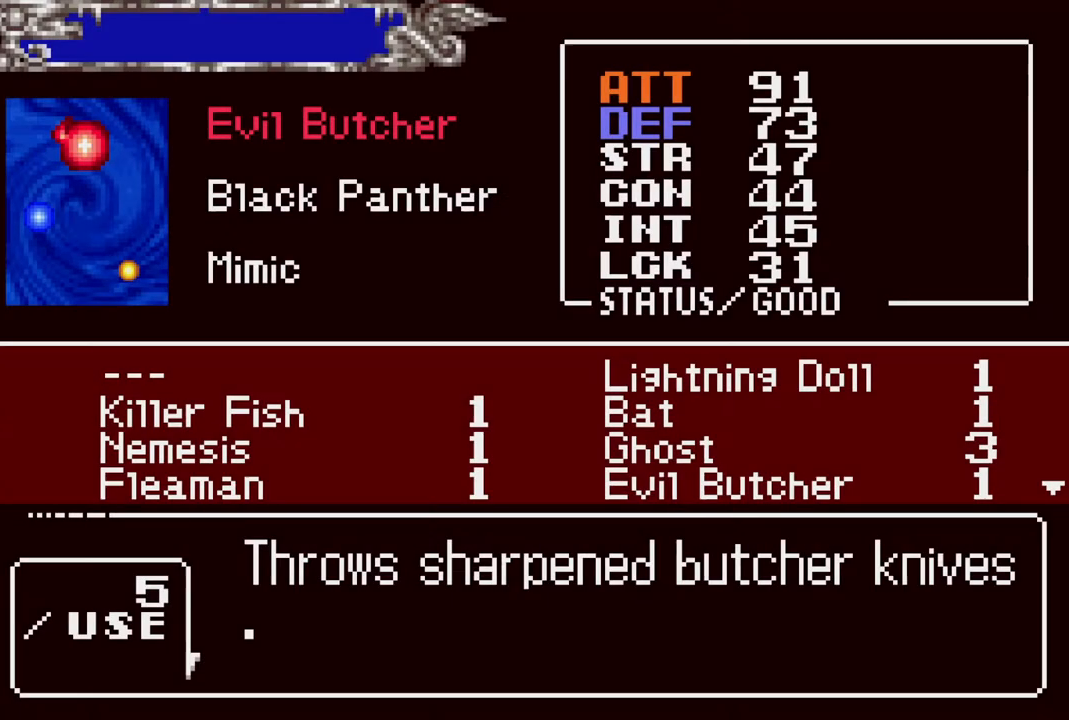
{"buttons": [], "left_stick": "center", "right_stick": "center", "events": [[150, "DPAD_DOWN", "down"], [183, "DPAD_DOWN", "up"], [300, "DPAD_DOWN", "down"], [400, "DPAD_DOWN", "up"]]}
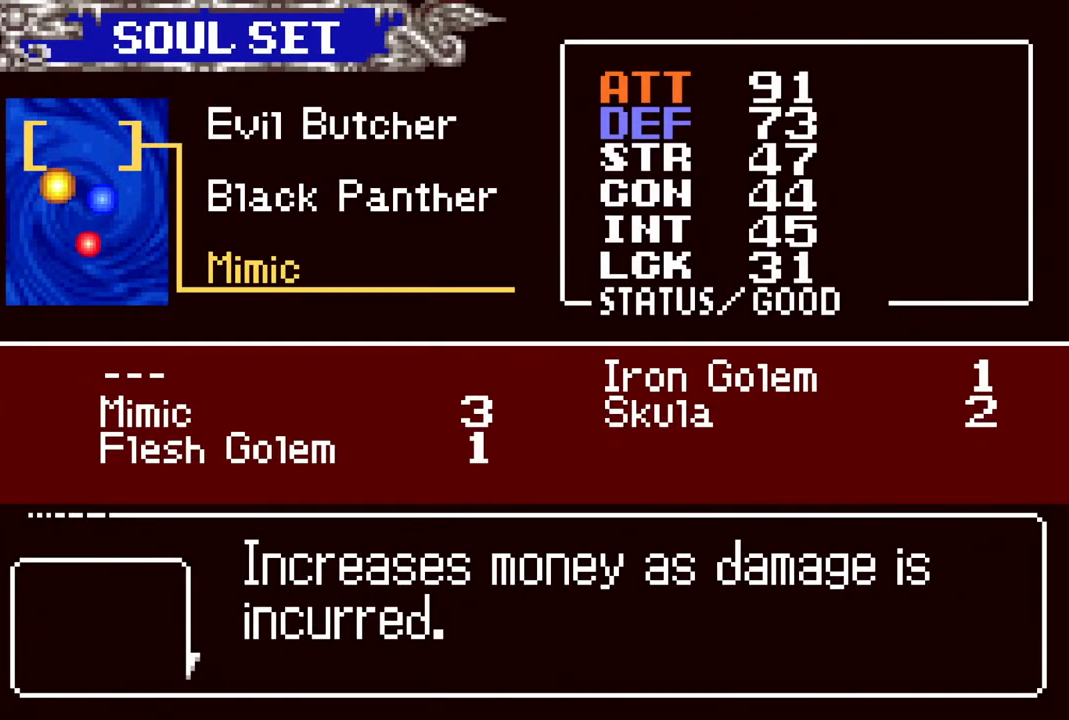
{"buttons": ["CROSS"], "left_stick": "center", "right_stick": "center", "events": [[417, "CROSS", "down"]]}
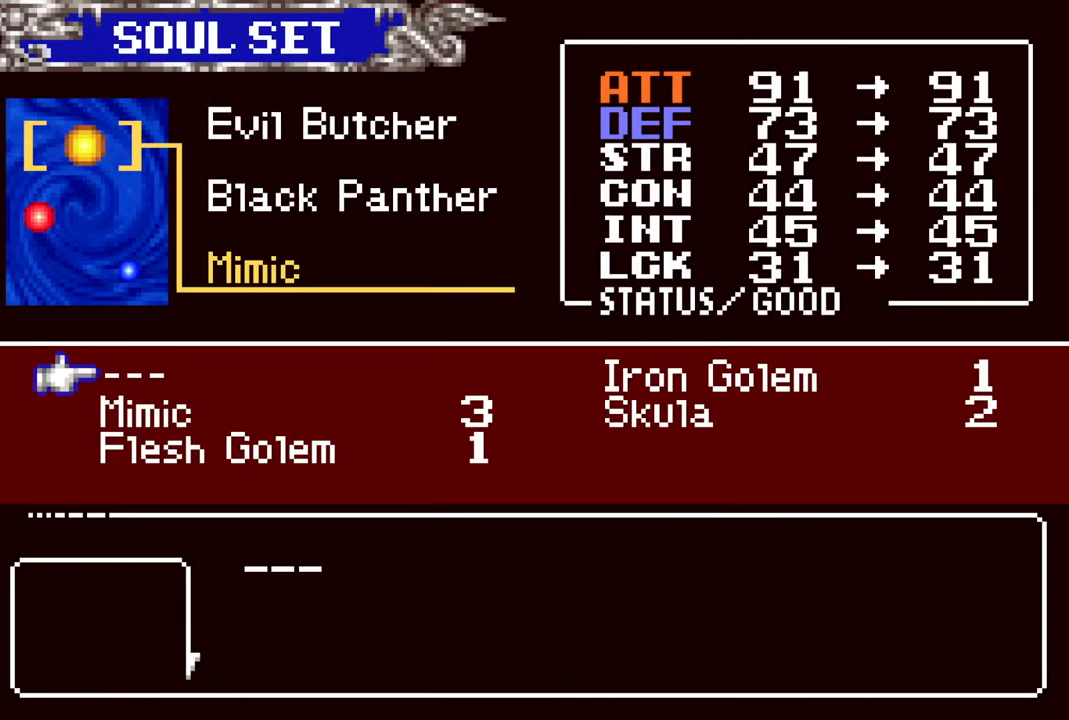
{"buttons": [], "left_stick": "center", "right_stick": "center", "events": [[17, "CROSS", "up"], [300, "DPAD_RIGHT", "down"], [367, "DPAD_RIGHT", "up"]]}
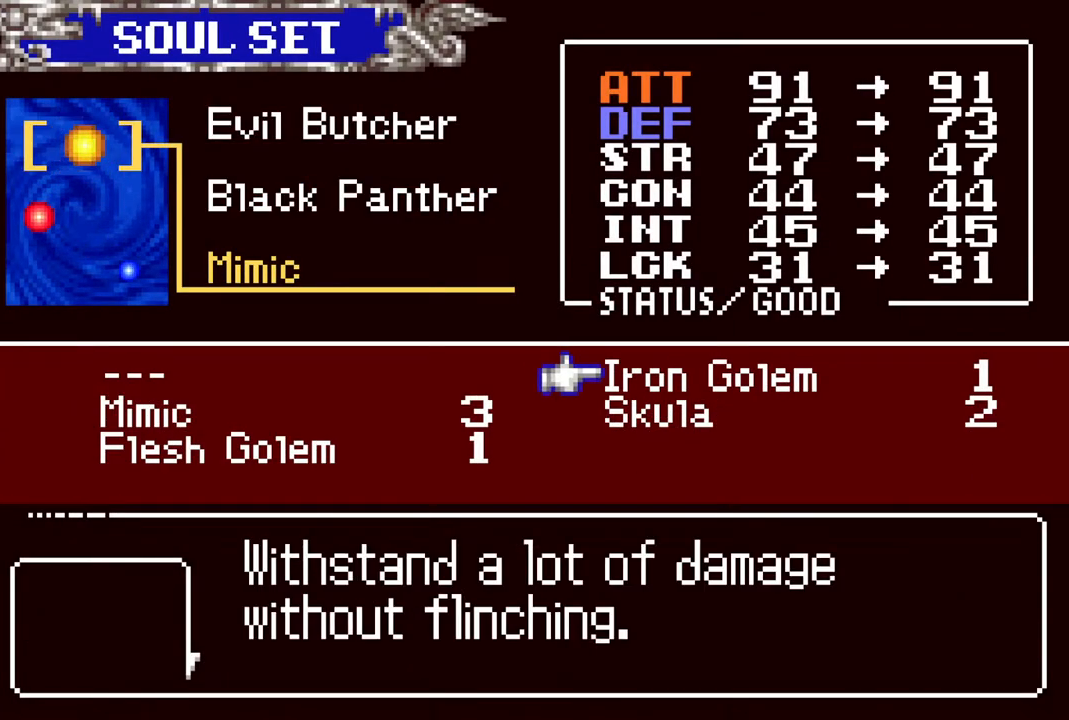
{"buttons": [], "left_stick": "center", "right_stick": "center", "events": []}
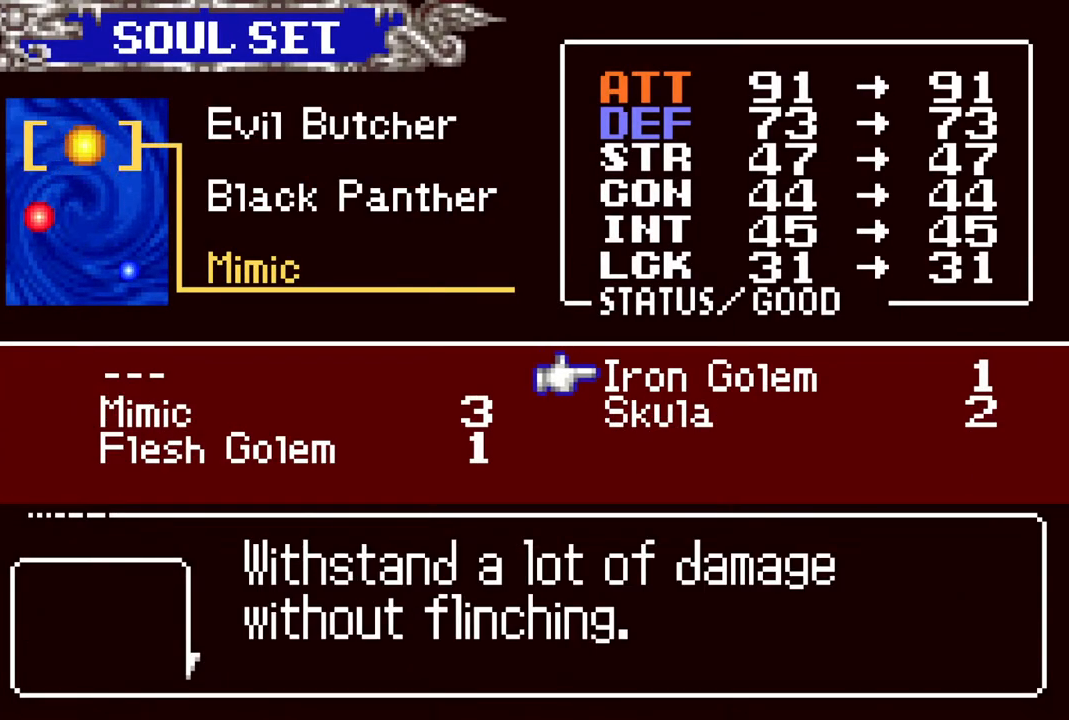
{"buttons": [], "left_stick": "center", "right_stick": "center", "events": []}